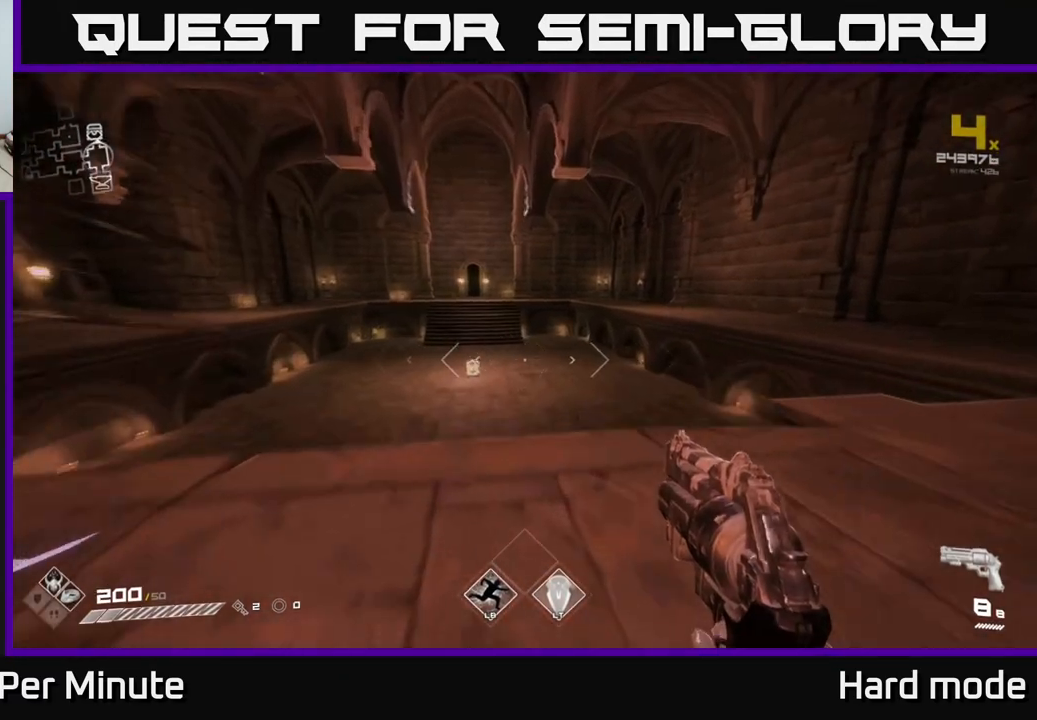
Gameplay with a controller (Xbox layout); each line is a JSON object with the inputs held at the frame after it. "events" lists button and stick changes between this image and that frame as [ms after this image, input, new state], when the widget could be followed in between.
{"buttons": [], "left_stick": "up", "right_stick": "center", "events": [[50, "L1", "up"], [217, "A", "down"], [300, "A", "up"]]}
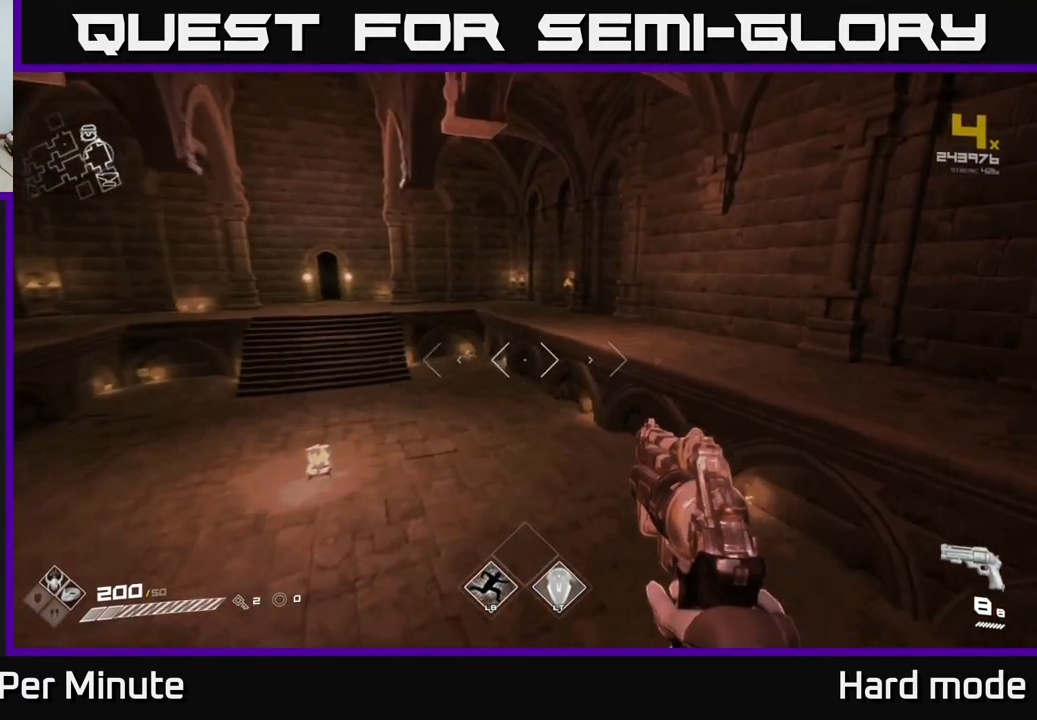
{"buttons": [], "left_stick": "up-right", "right_stick": "center", "events": [[250, "A", "down"], [300, "left_stick", "up-right"], [367, "A", "up"]]}
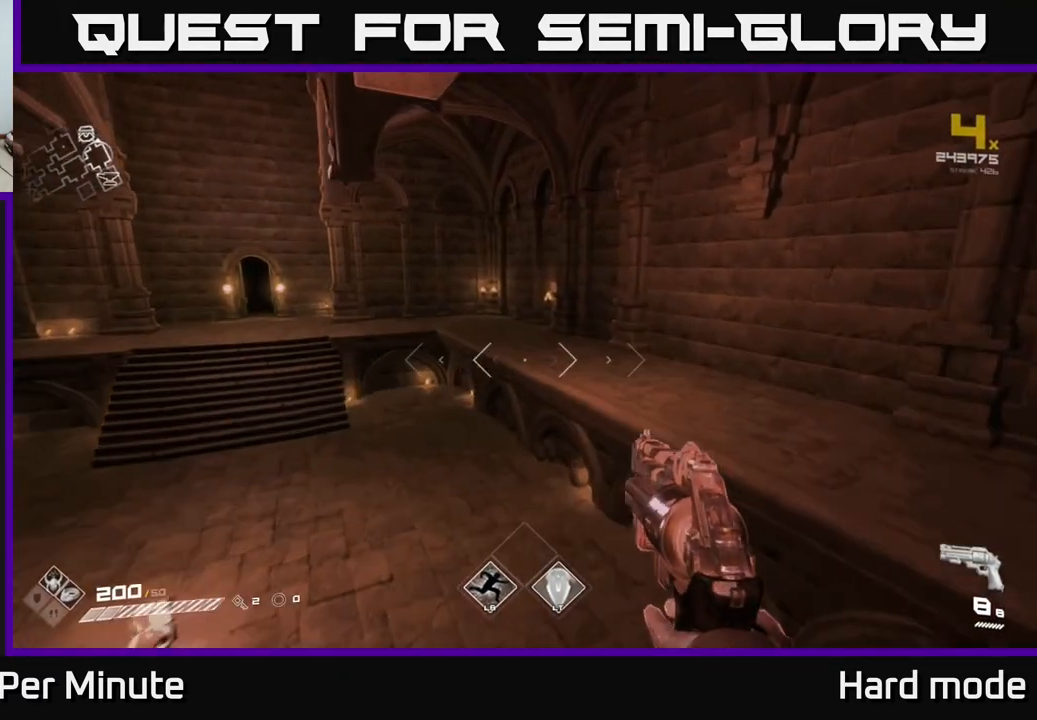
{"buttons": ["L1"], "left_stick": "up-right", "right_stick": "left", "events": [[183, "L1", "down"], [500, "right_stick", "left"]]}
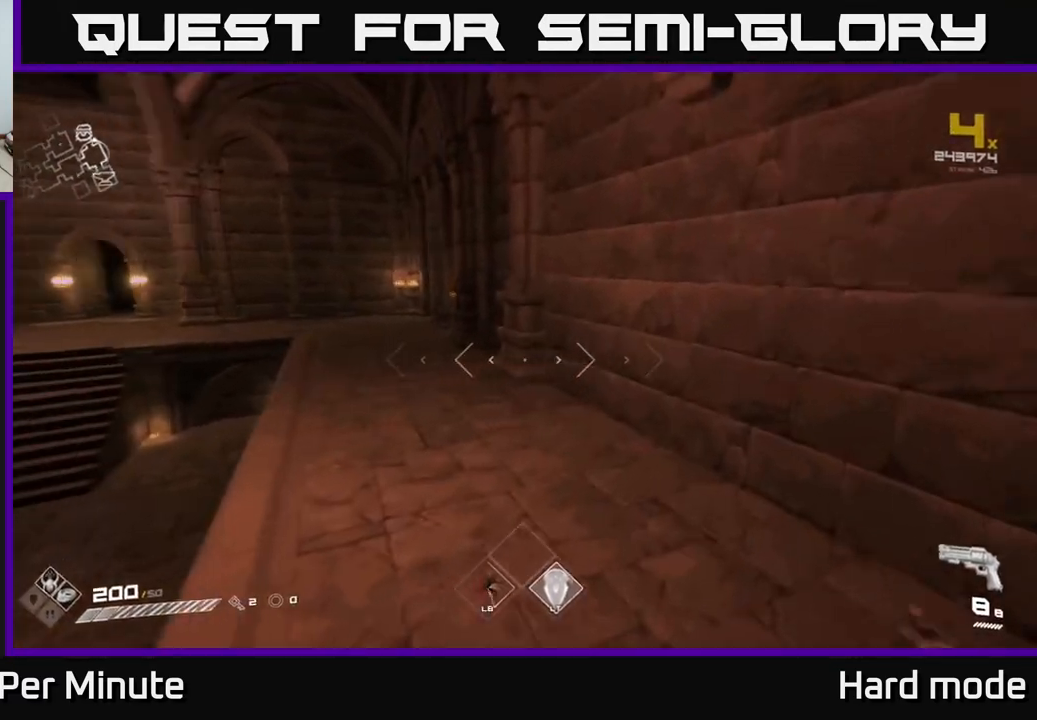
{"buttons": ["L1"], "left_stick": "up", "right_stick": "center", "events": [[117, "left_stick", "up"], [250, "right_stick", "center"]]}
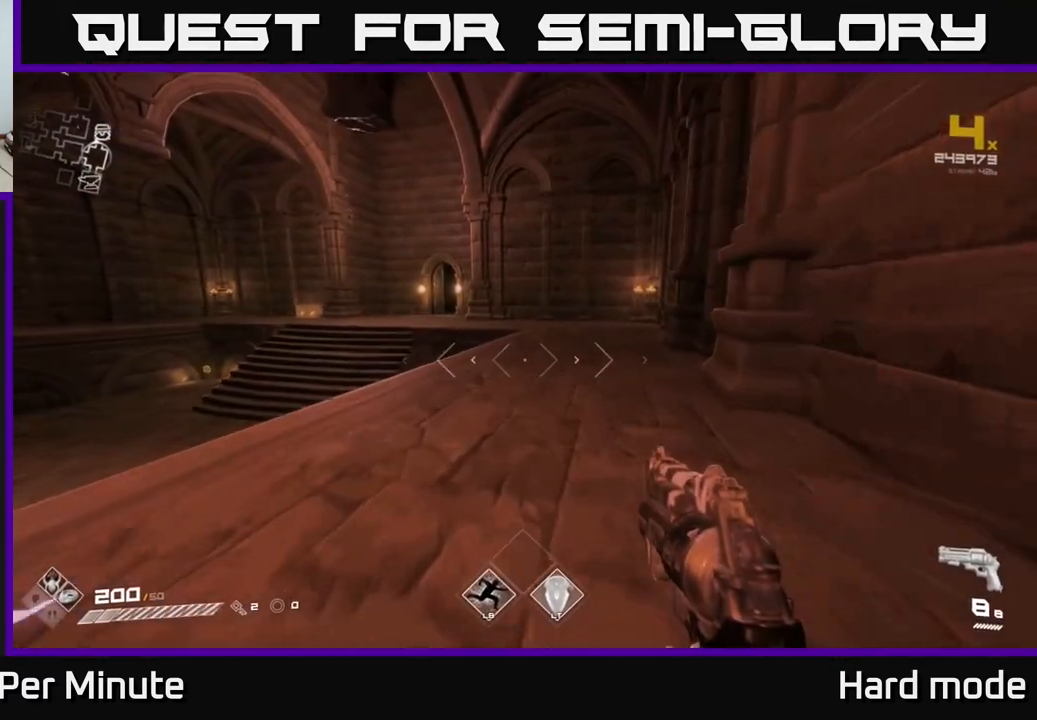
{"buttons": ["L1"], "left_stick": "up", "right_stick": "center", "events": []}
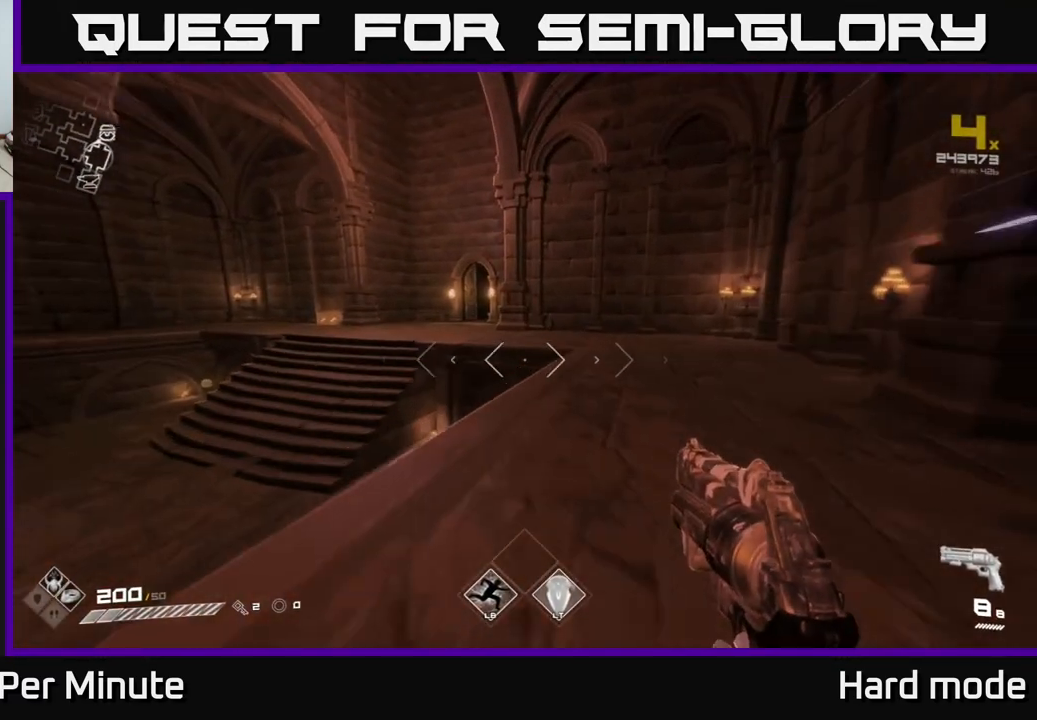
{"buttons": [], "left_stick": "up", "right_stick": "left", "events": [[67, "L1", "up"], [183, "A", "down"], [283, "A", "up"], [450, "right_stick", "left"]]}
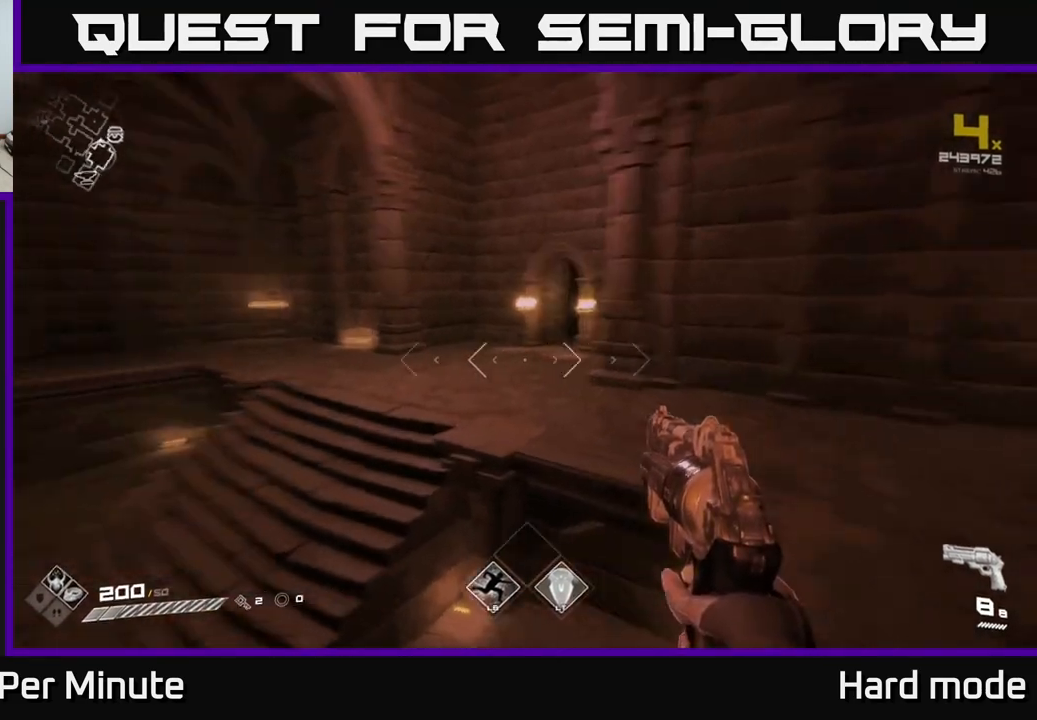
{"buttons": [], "left_stick": "down-left", "right_stick": "center", "events": [[33, "right_stick", "center"], [67, "L1", "down"], [400, "L1", "up"], [483, "left_stick", "down-left"]]}
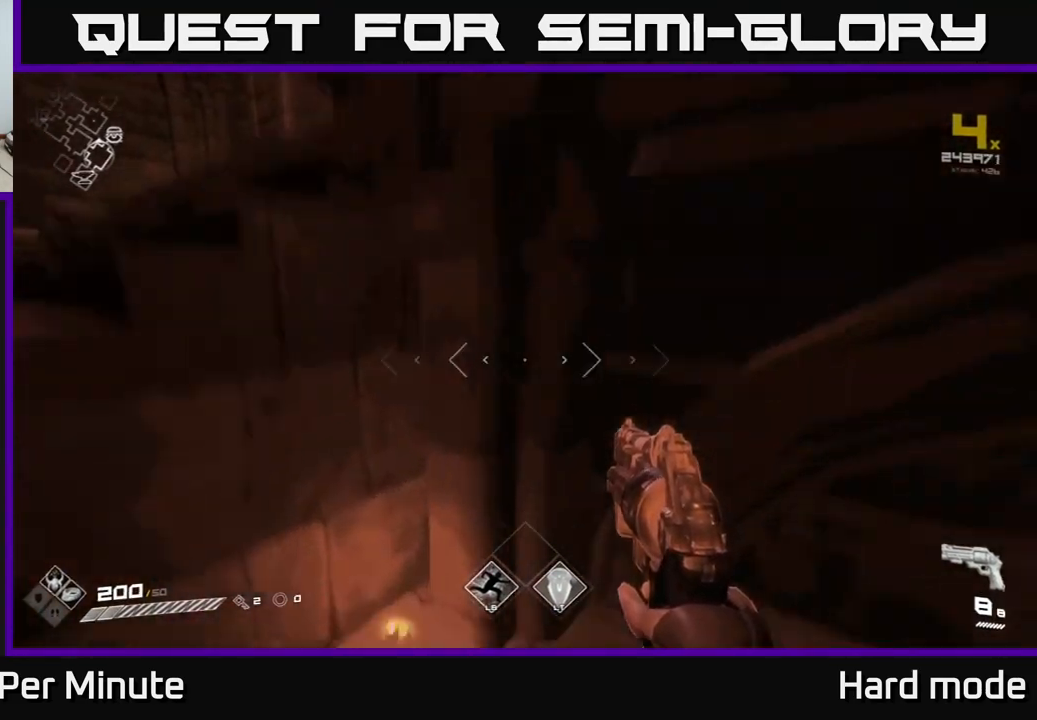
{"buttons": [], "left_stick": "down-left", "right_stick": "center", "events": []}
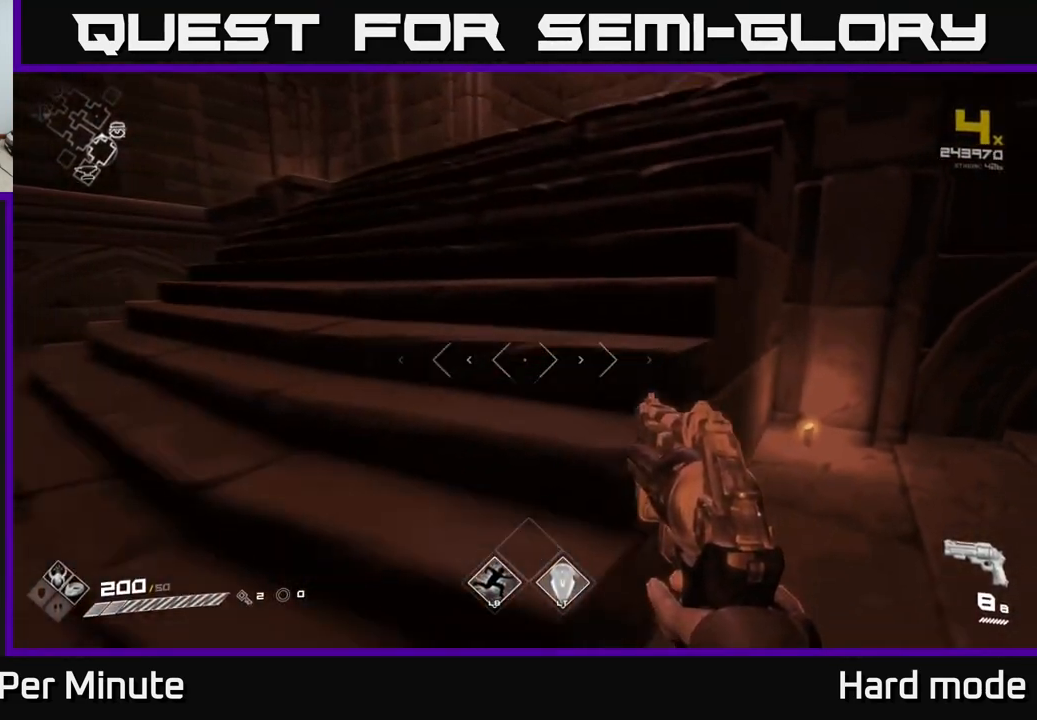
{"buttons": [], "left_stick": "up", "right_stick": "center", "events": [[133, "right_stick", "right"], [167, "left_stick", "up-left"], [283, "right_stick", "center"], [317, "left_stick", "up"]]}
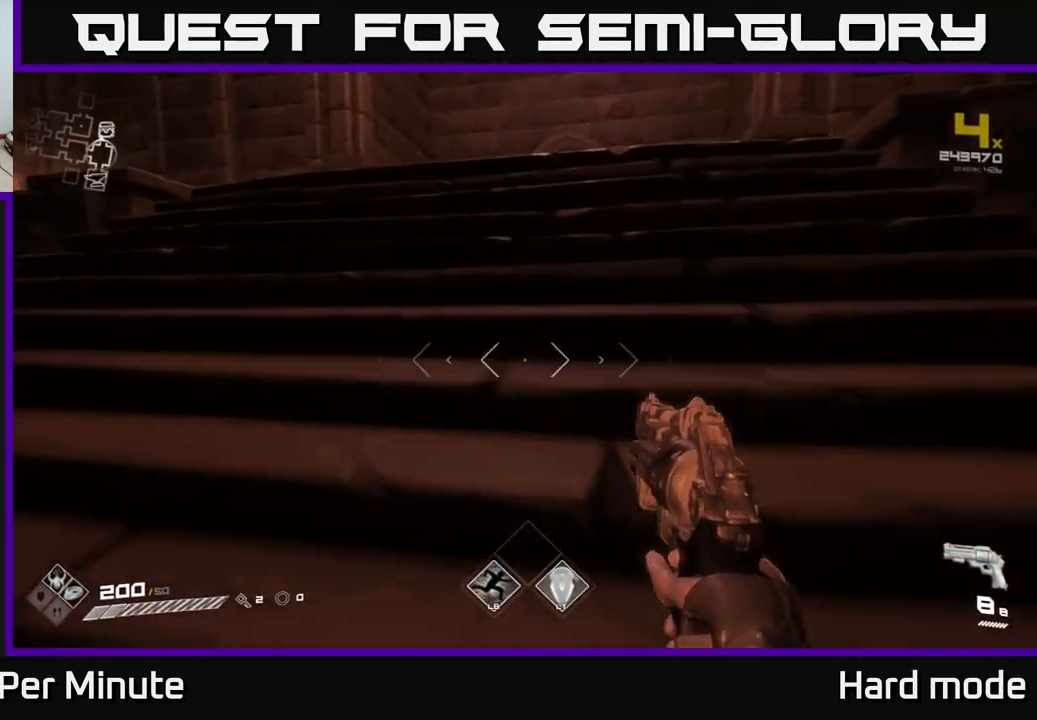
{"buttons": ["L1"], "left_stick": "up", "right_stick": "center", "events": [[33, "L1", "down"], [183, "right_stick", "right"], [350, "right_stick", "center"]]}
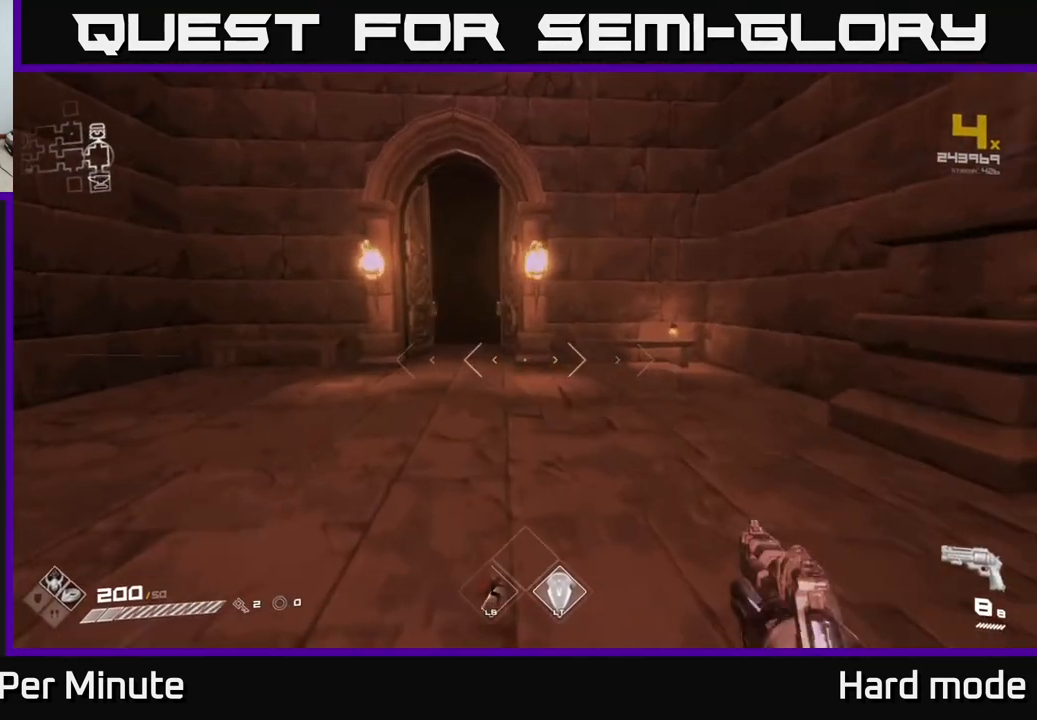
{"buttons": ["L1"], "left_stick": "up", "right_stick": "center", "events": [[33, "right_stick", "left"], [133, "right_stick", "center"]]}
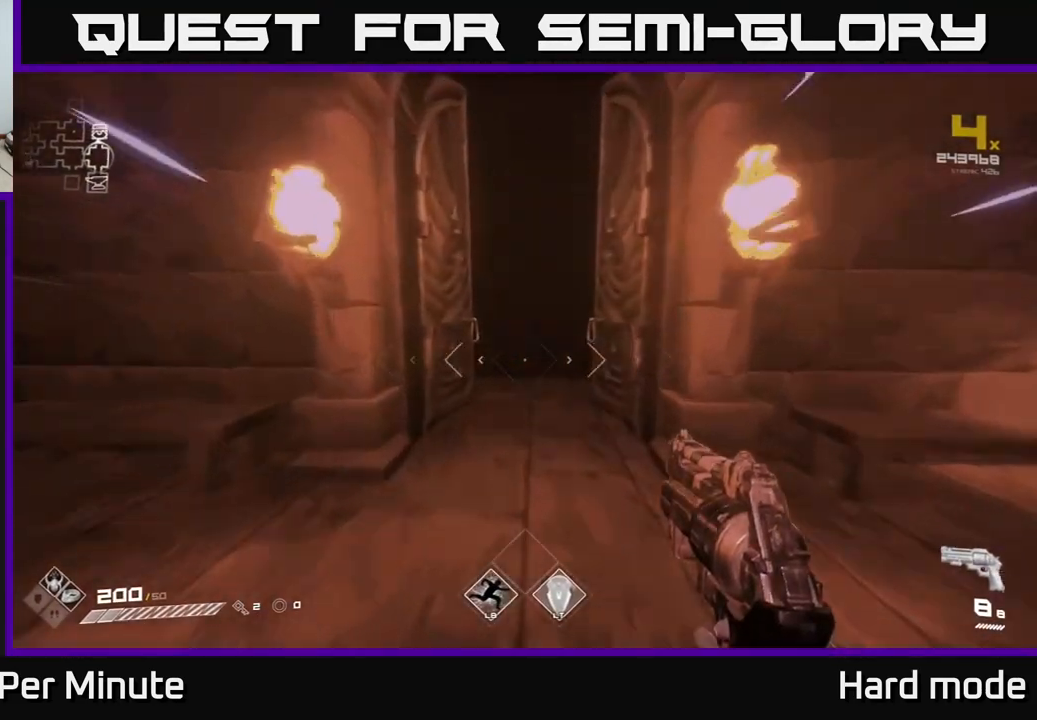
{"buttons": ["L1"], "left_stick": "up", "right_stick": "center", "events": []}
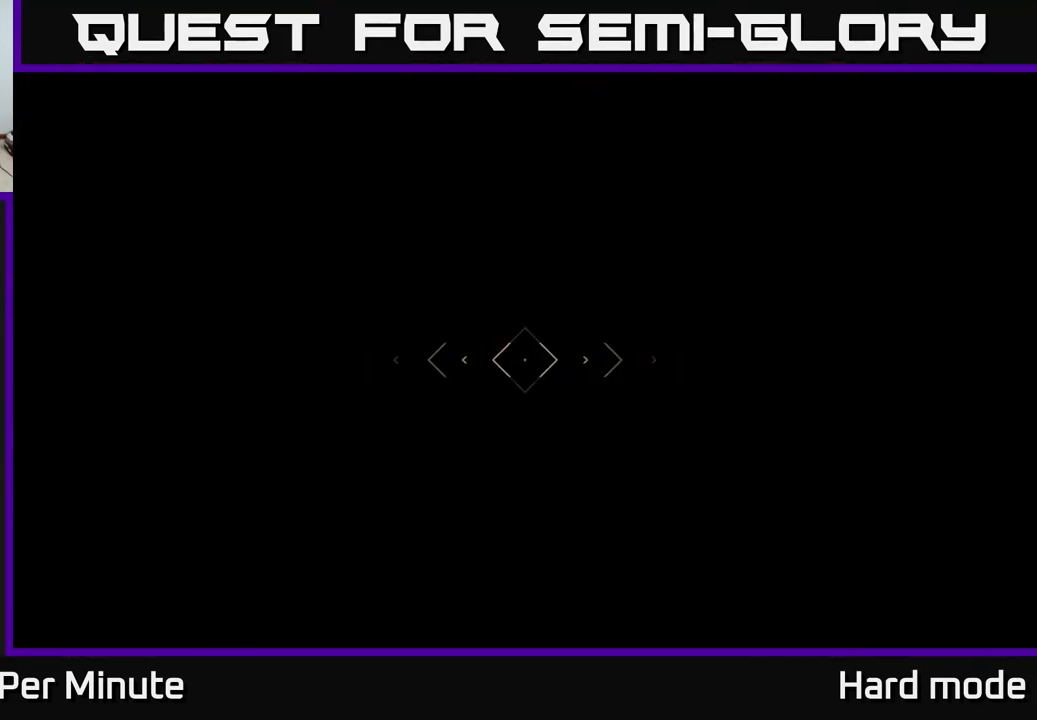
{"buttons": ["L1"], "left_stick": "up", "right_stick": "center", "events": []}
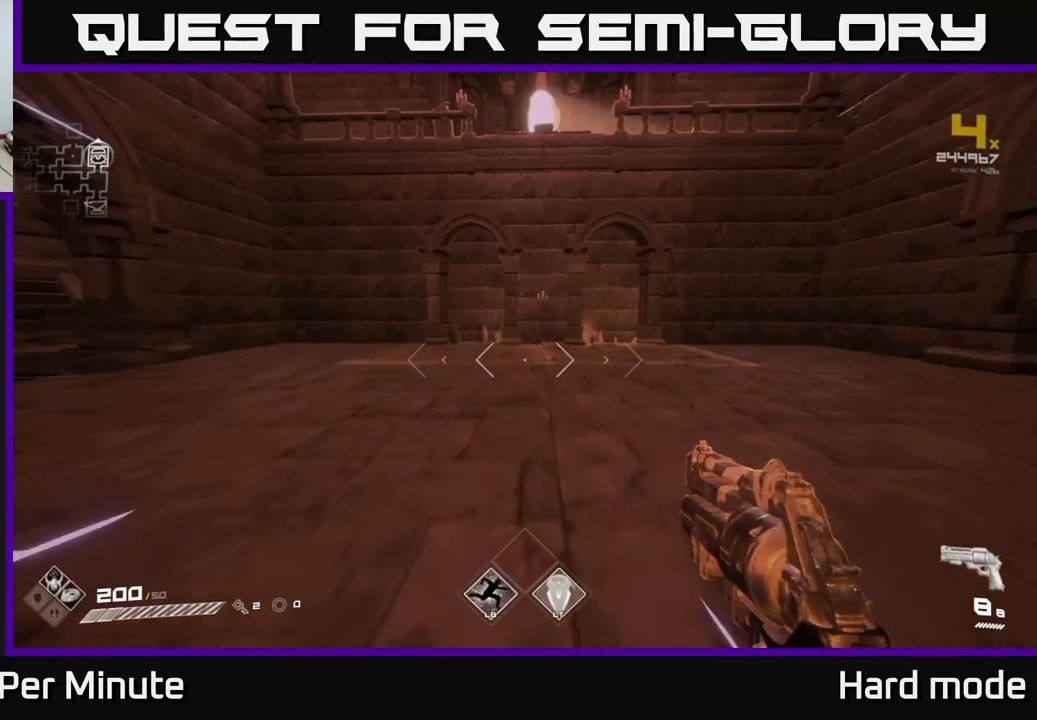
{"buttons": ["L1"], "left_stick": "up-left", "right_stick": "left", "events": [[200, "right_stick", "left"], [217, "left_stick", "up-left"]]}
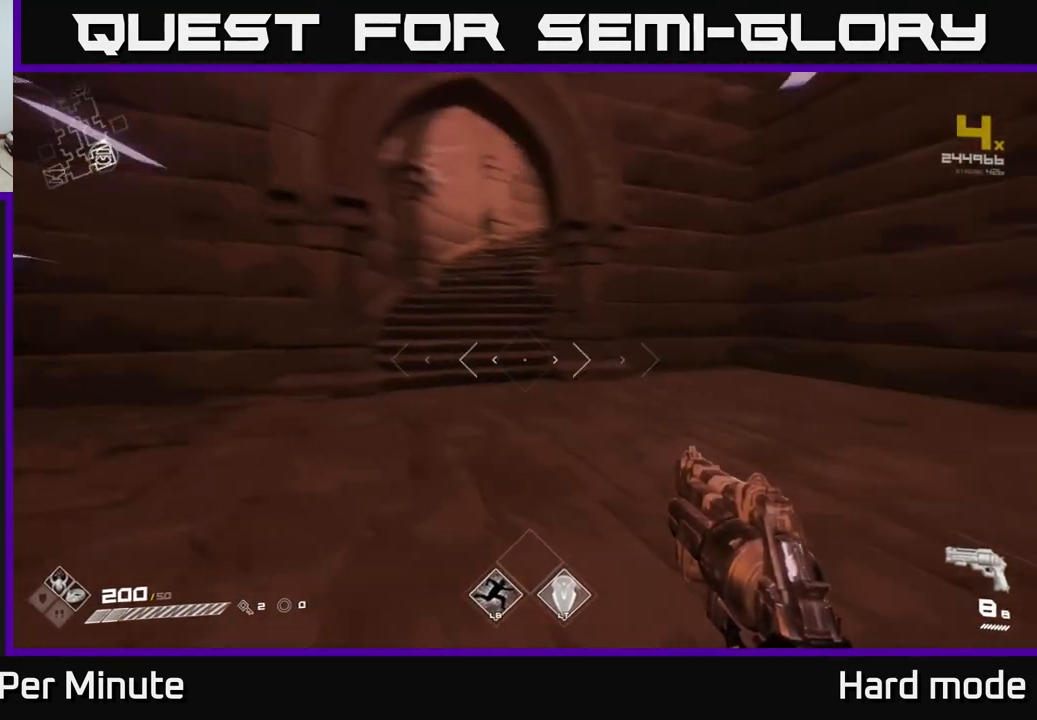
{"buttons": ["L1"], "left_stick": "up", "right_stick": "center", "events": [[50, "right_stick", "center"], [117, "left_stick", "up"]]}
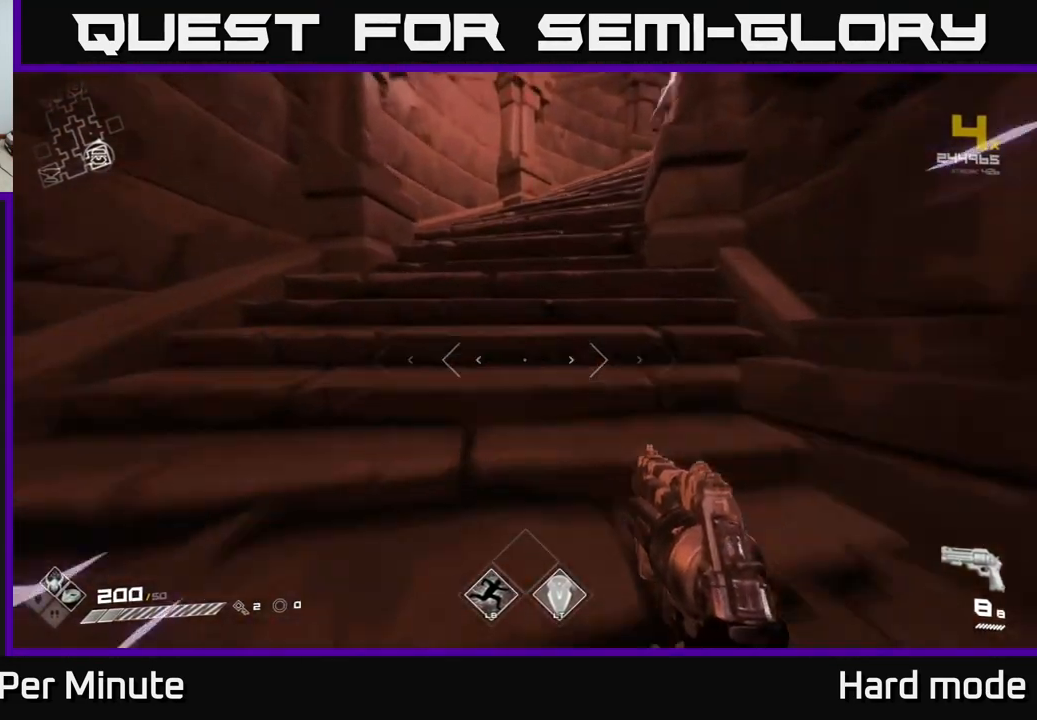
{"buttons": ["L1"], "left_stick": "up", "right_stick": "right", "events": [[100, "right_stick", "right"]]}
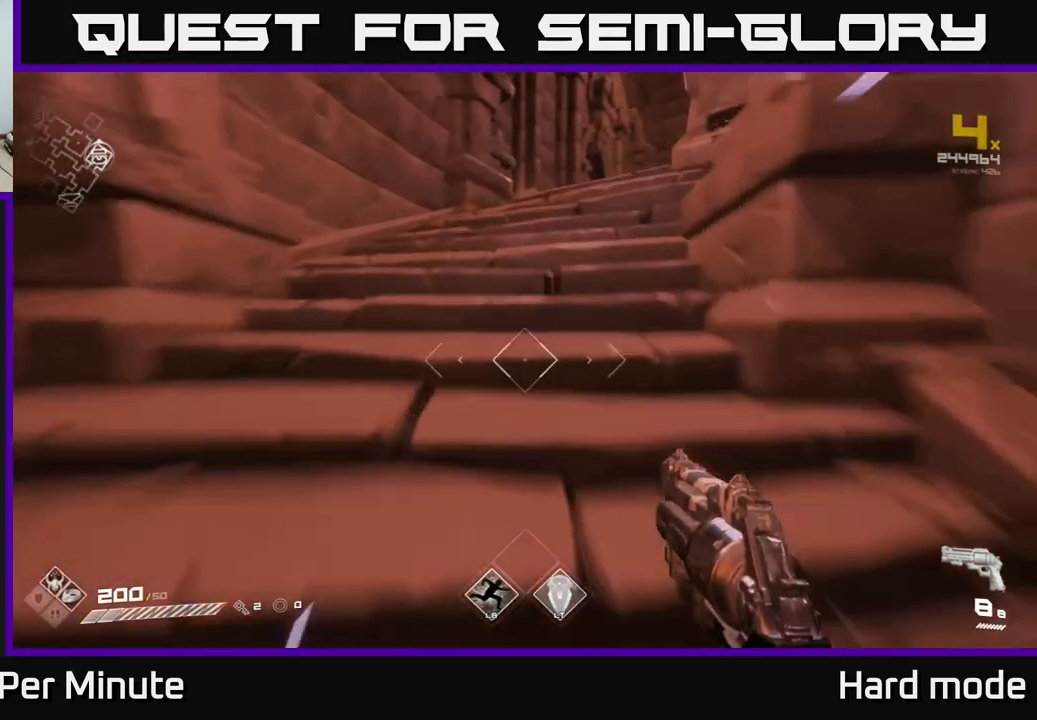
{"buttons": ["L1"], "left_stick": "up", "right_stick": "right", "events": []}
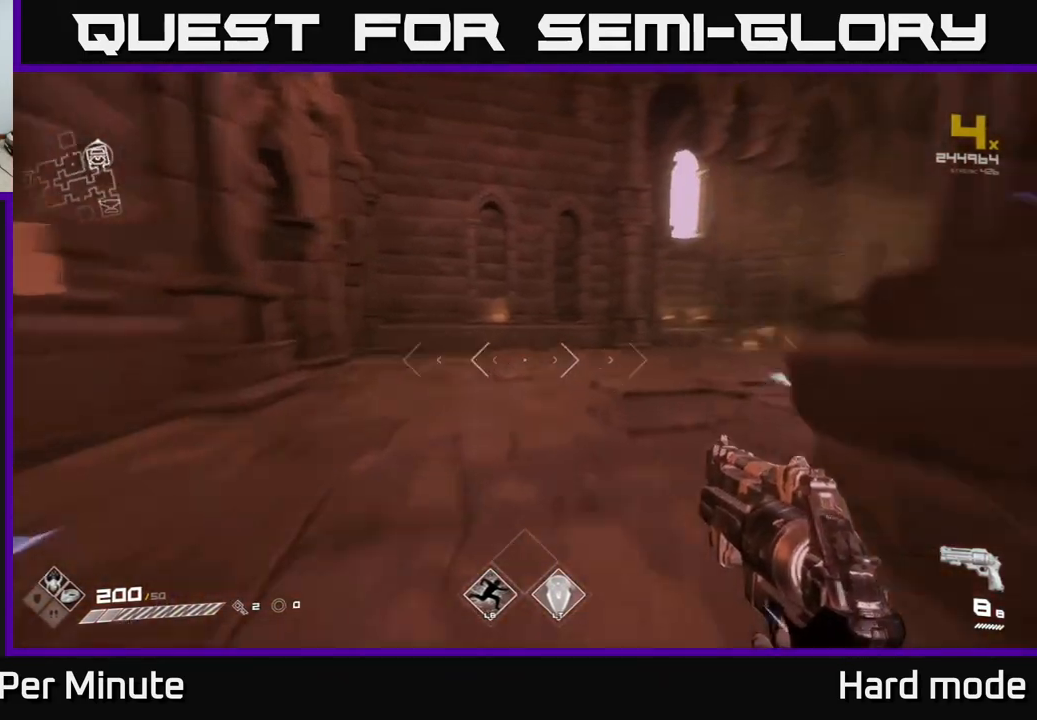
{"buttons": ["L1"], "left_stick": "up", "right_stick": "right", "events": []}
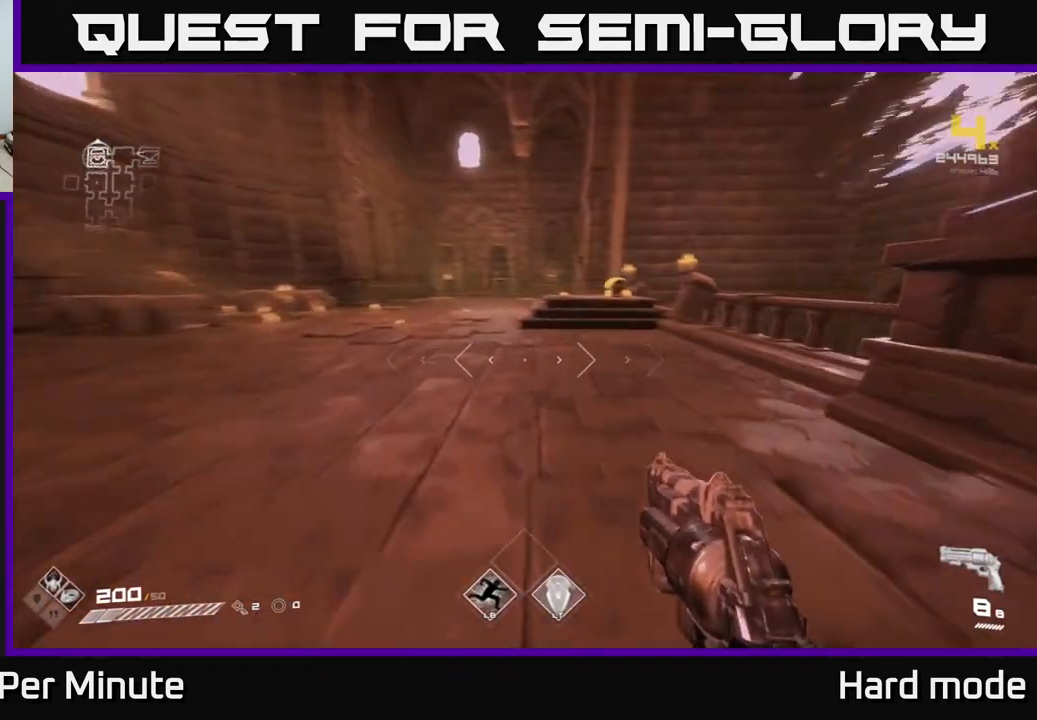
{"buttons": ["L1"], "left_stick": "up-left", "right_stick": "center", "events": [[183, "right_stick", "center"], [450, "left_stick", "up-left"]]}
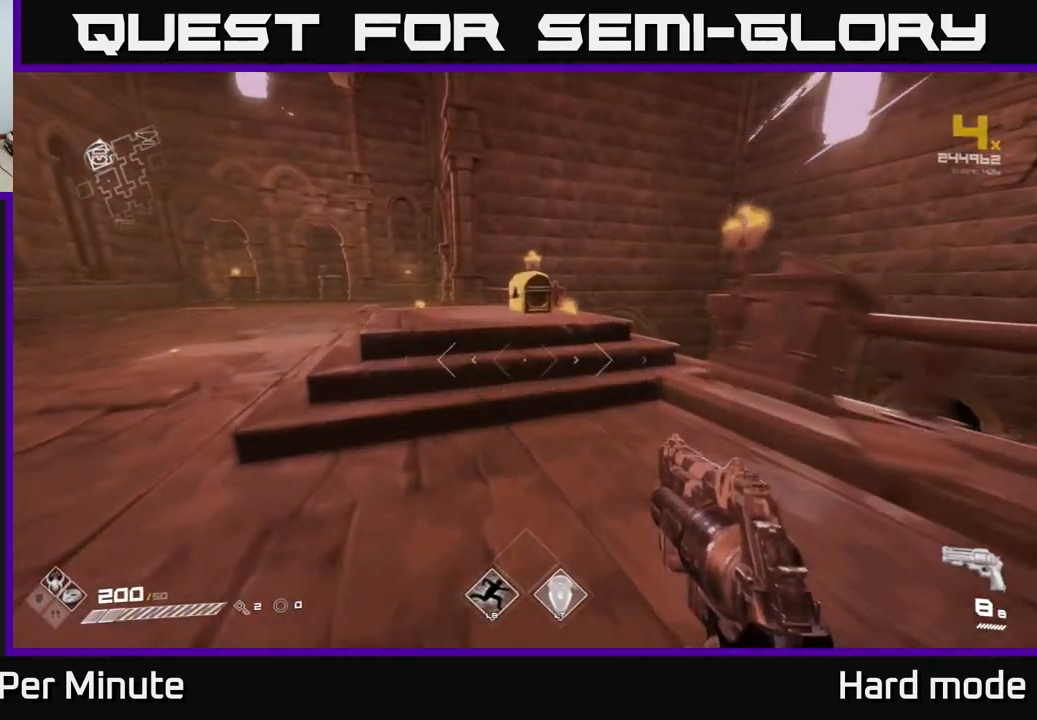
{"buttons": [], "left_stick": "center", "right_stick": "center", "events": [[167, "left_stick", "up"], [217, "right_stick", "down-right"], [317, "right_stick", "center"], [350, "L1", "up"], [400, "left_stick", "center"], [417, "X", "down"], [500, "X", "up"]]}
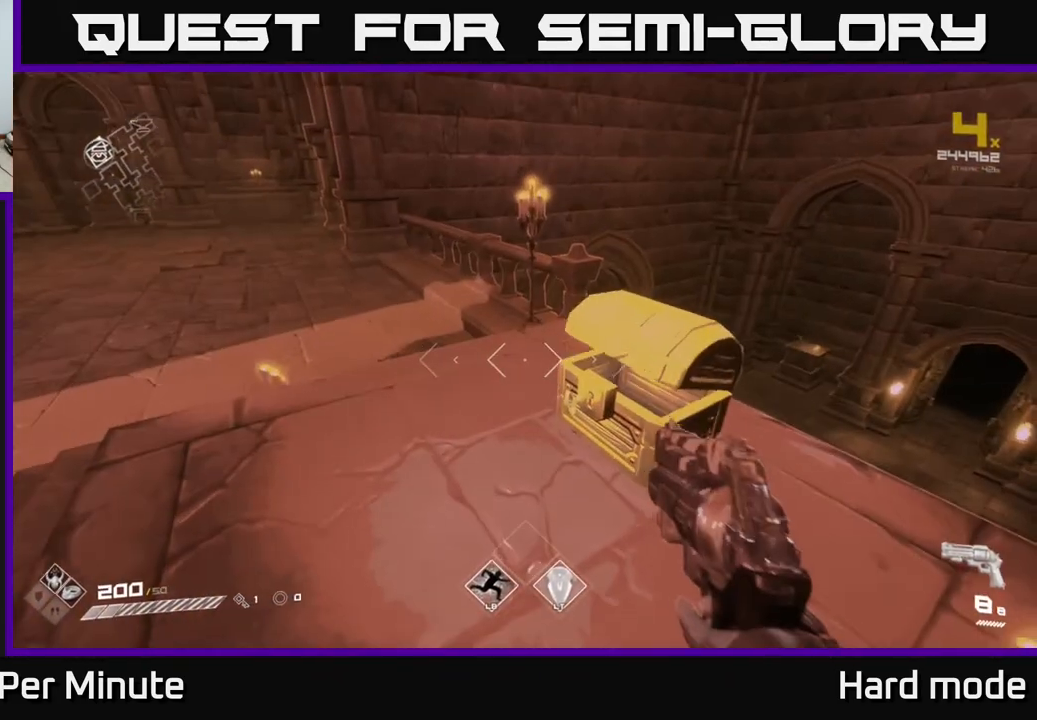
{"buttons": [], "left_stick": "center", "right_stick": "center", "events": [[200, "left_stick", "up"], [267, "right_stick", "right"], [333, "left_stick", "center"], [483, "right_stick", "center"]]}
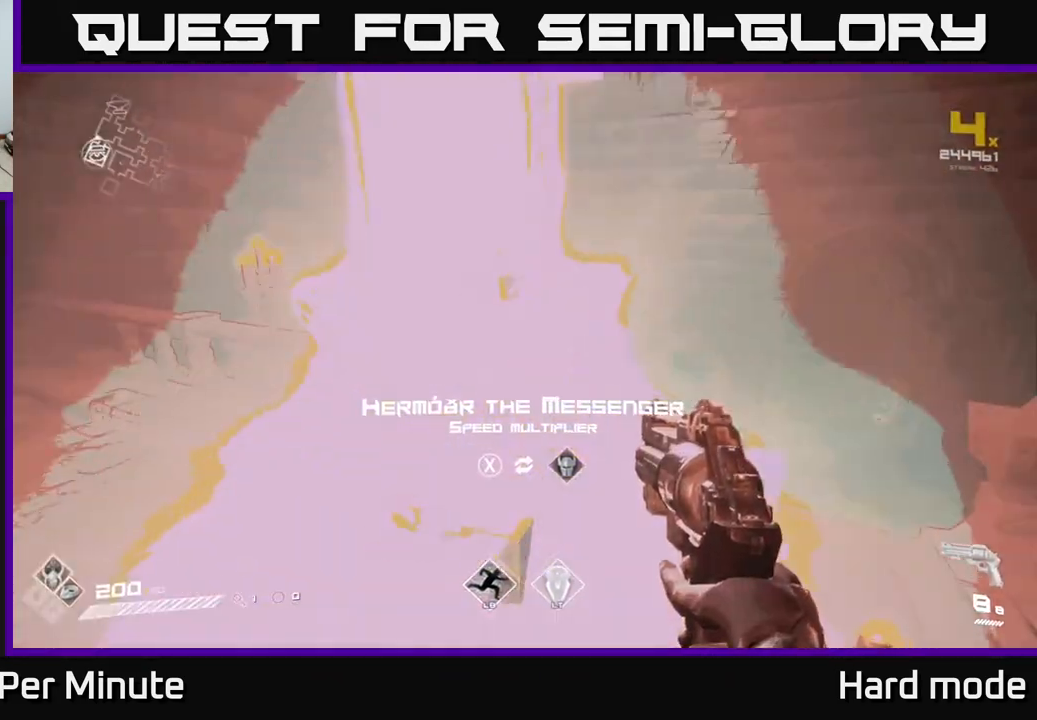
{"buttons": [], "left_stick": "center", "right_stick": "center", "events": [[17, "left_stick", "down-left"], [100, "left_stick", "center"], [383, "left_stick", "up-left"], [450, "left_stick", "center"]]}
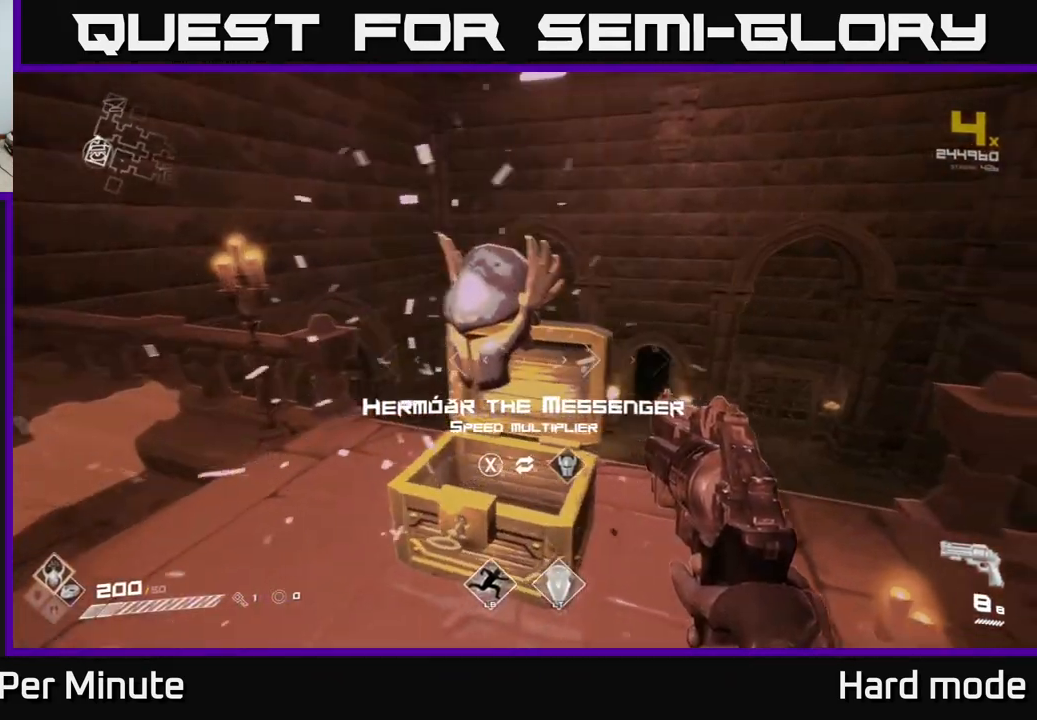
{"buttons": [], "left_stick": "center", "right_stick": "center", "events": []}
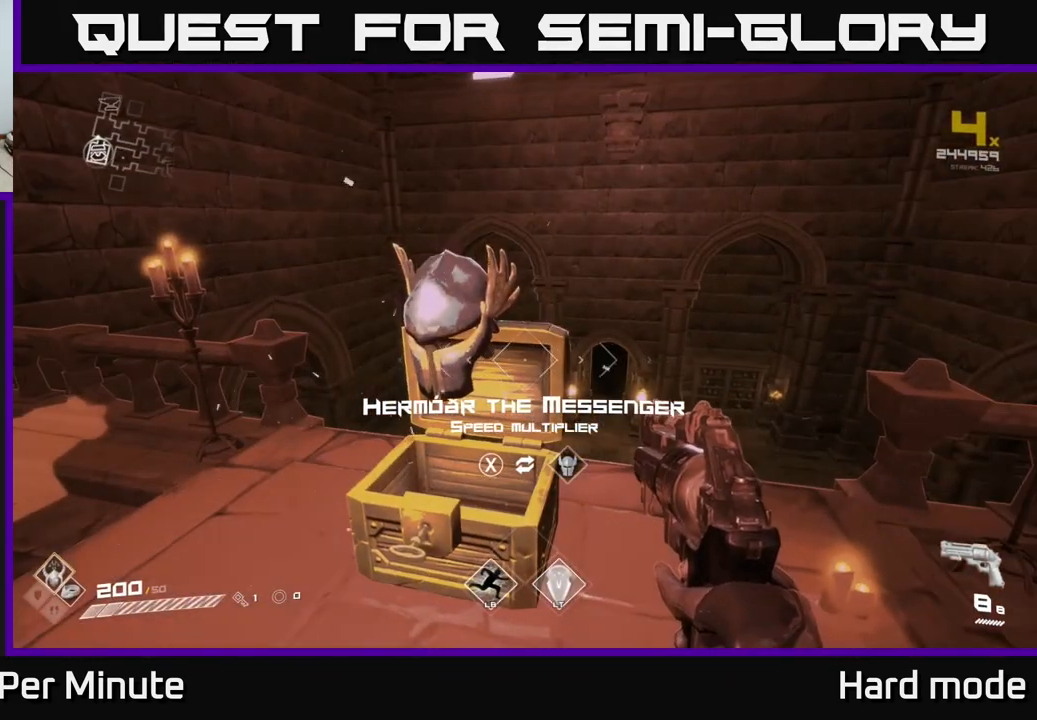
{"buttons": [], "left_stick": "down-right", "right_stick": "down-right", "events": [[50, "left_stick", "left"], [150, "left_stick", "center"], [383, "left_stick", "down"], [450, "right_stick", "down-right"], [467, "left_stick", "down-right"]]}
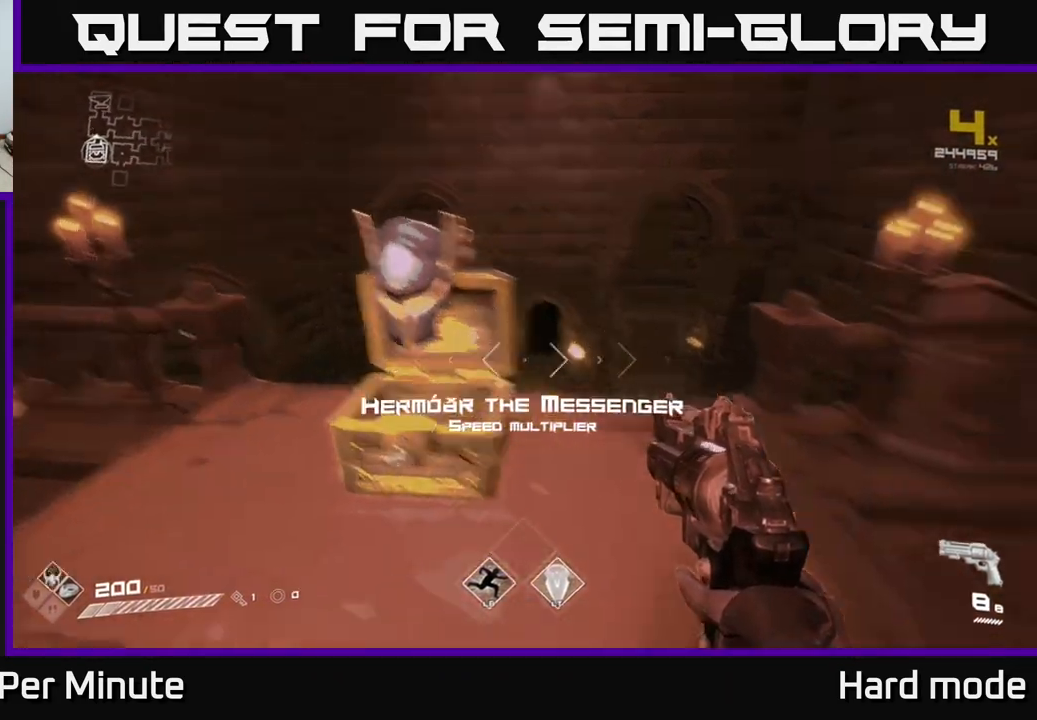
{"buttons": ["L1"], "left_stick": "up", "right_stick": "center", "events": [[17, "left_stick", "right"], [83, "right_stick", "center"], [133, "left_stick", "up"], [217, "L1", "down"]]}
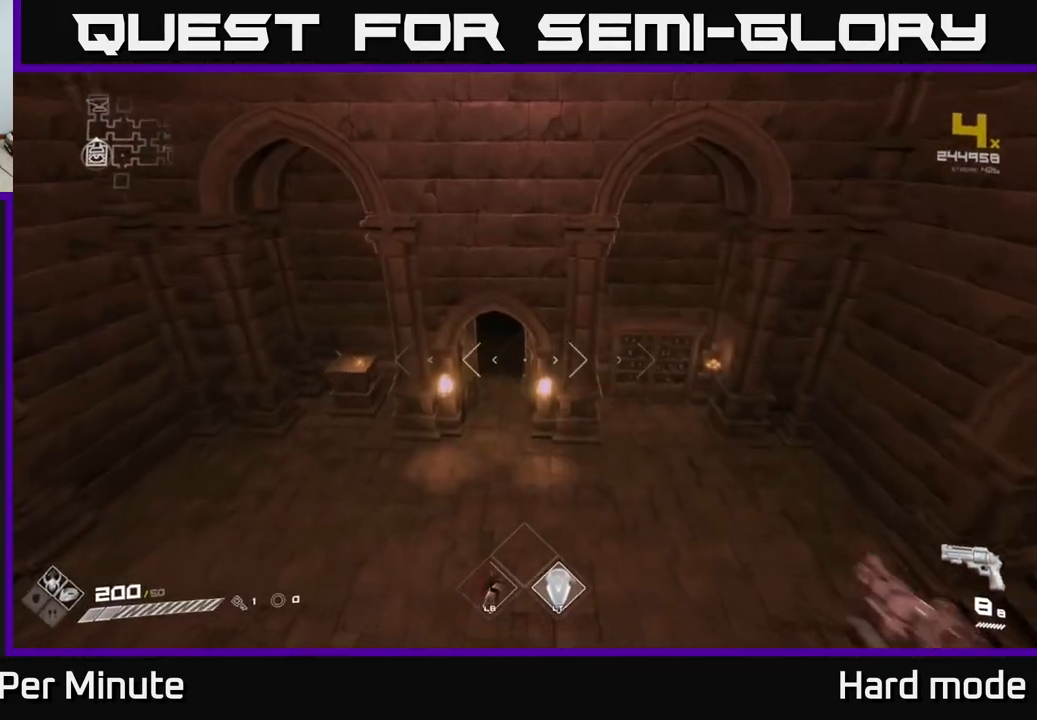
{"buttons": ["L1"], "left_stick": "up", "right_stick": "up-right", "events": [[150, "right_stick", "down-left"], [217, "right_stick", "center"], [433, "right_stick", "up-right"]]}
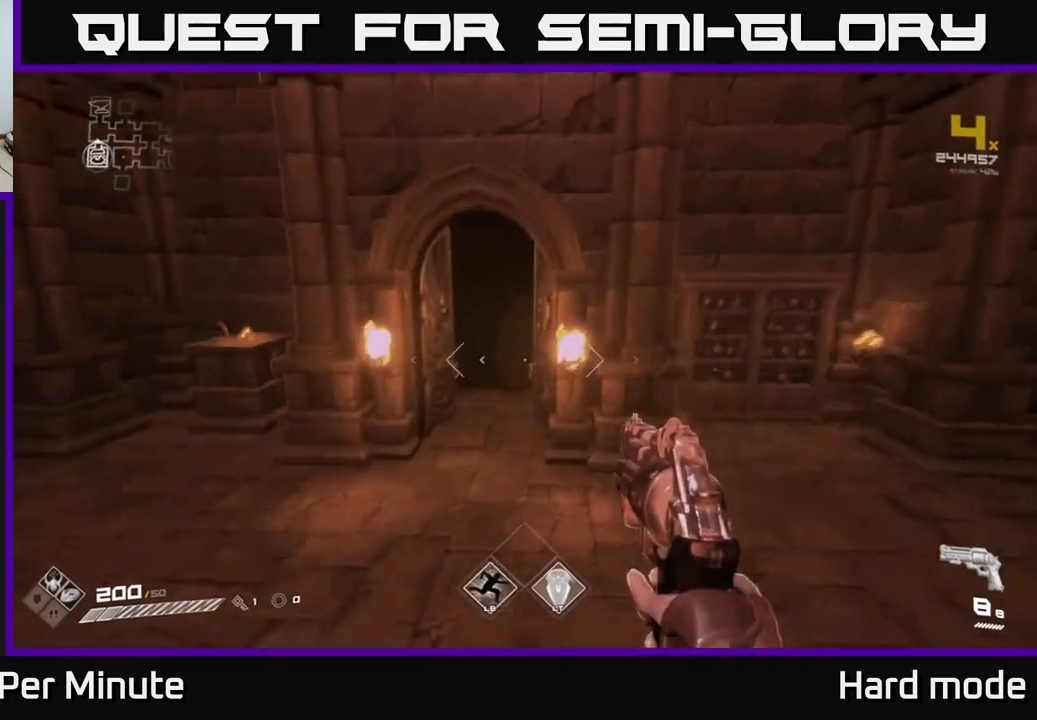
{"buttons": ["L1"], "left_stick": "up", "right_stick": "center", "events": [[17, "right_stick", "center"]]}
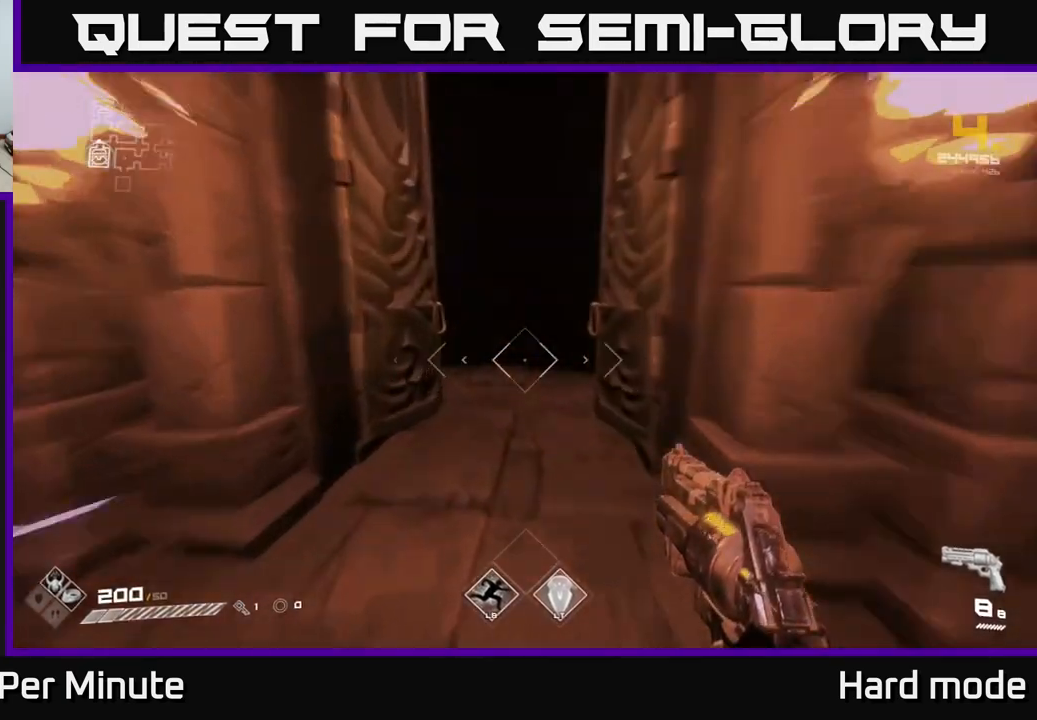
{"buttons": ["L1"], "left_stick": "up", "right_stick": "center", "events": []}
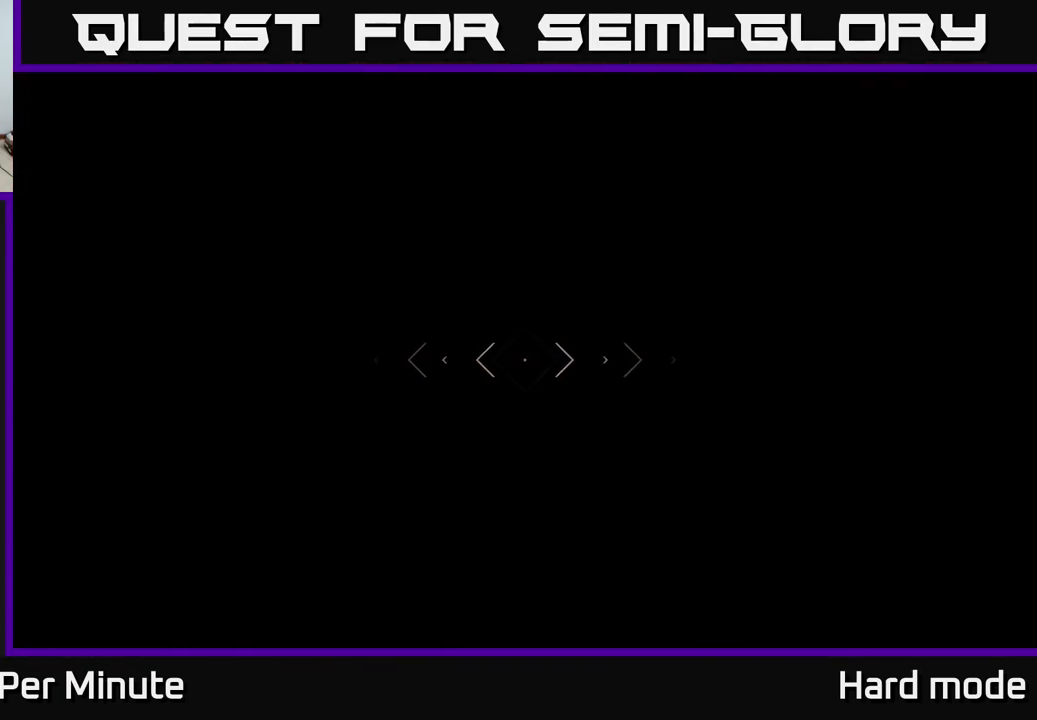
{"buttons": ["L1"], "left_stick": "up", "right_stick": "center", "events": []}
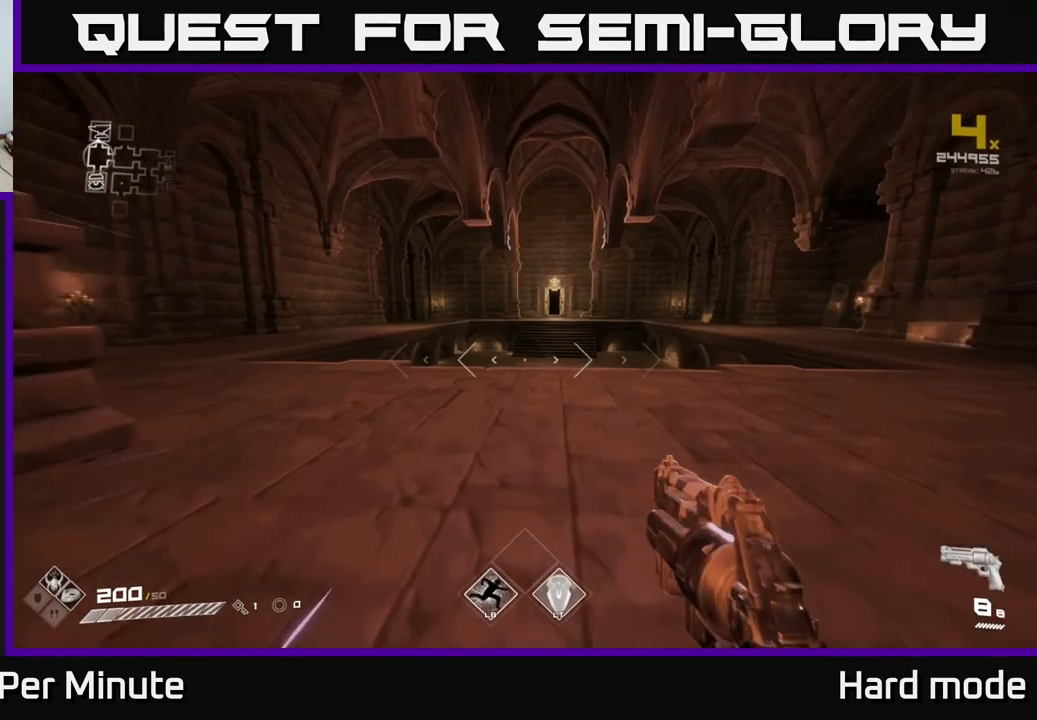
{"buttons": ["L1"], "left_stick": "up", "right_stick": "right", "events": [[467, "right_stick", "right"]]}